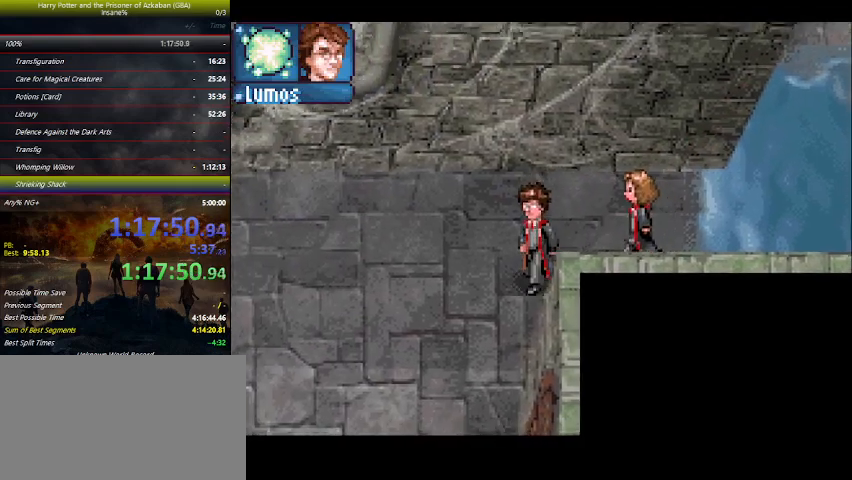
Gameplay with keyboard and mouse; each line is a JSON object with the keys held at the frame after it. "events" lists presses ("down") and releases ("up") of "a", "ctrl", "d", "down", "e", "escape", "f", "f1", "f4", "left", "q", "r", "return", "right", "s", "shift", "space", "tab", "up", "w" and "z" between this image and that frame as [ms after this image, input, new state], when the widget could be followed in between. No other keys are recorded. Mouse buttons are not recorded. Not read: mouse_move.
{"keys": ["down", "left"], "events": [[200, "e", "down"], [267, "e", "up"], [400, "e", "down"], [434, "e", "up"]]}
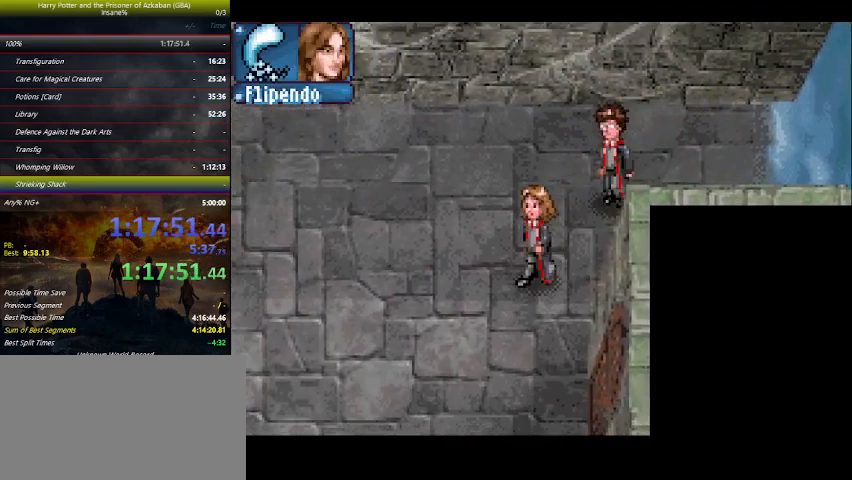
{"keys": ["down", "e", "left"], "events": [[67, "e", "down"], [134, "e", "up"], [467, "e", "down"]]}
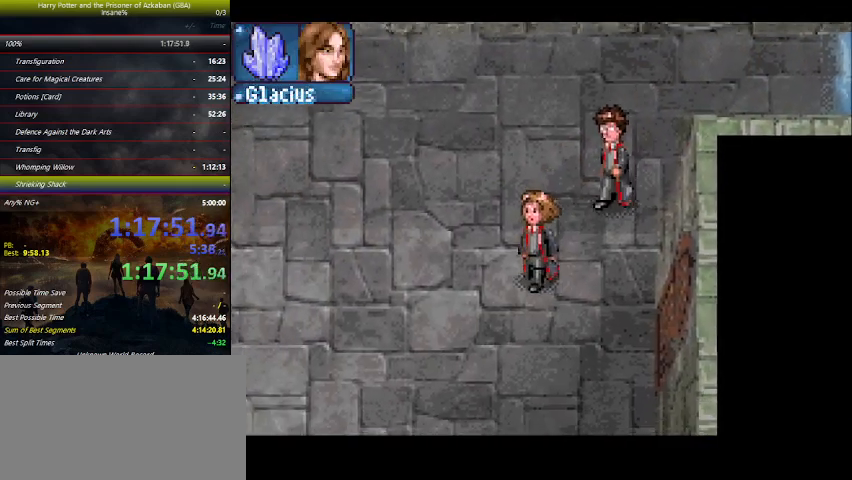
{"keys": ["down", "left"], "events": [[67, "e", "up"]]}
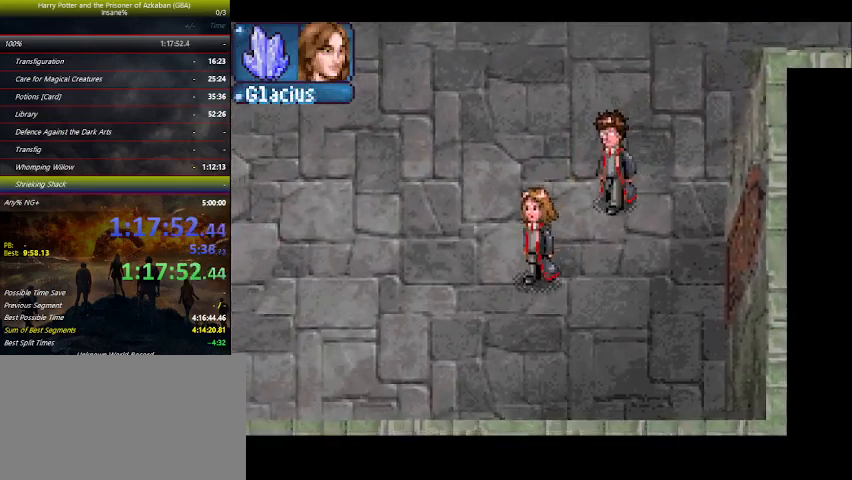
{"keys": ["down", "left"], "events": []}
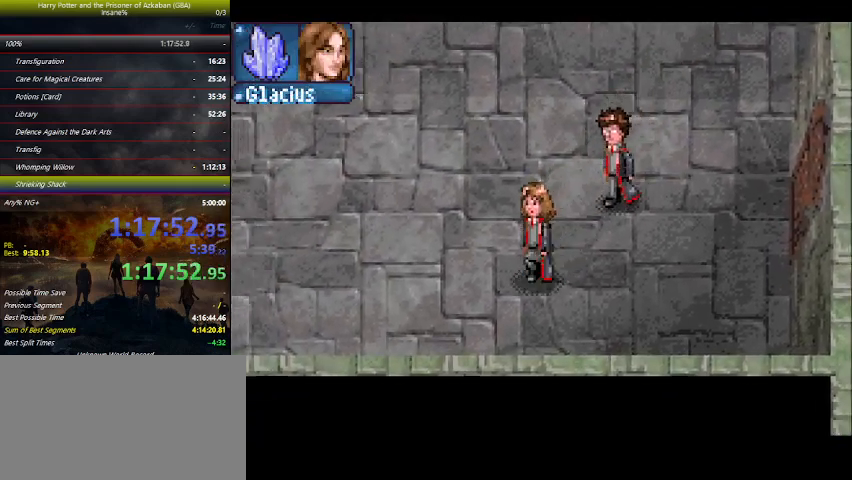
{"keys": ["left"], "events": [[400, "down", "up"]]}
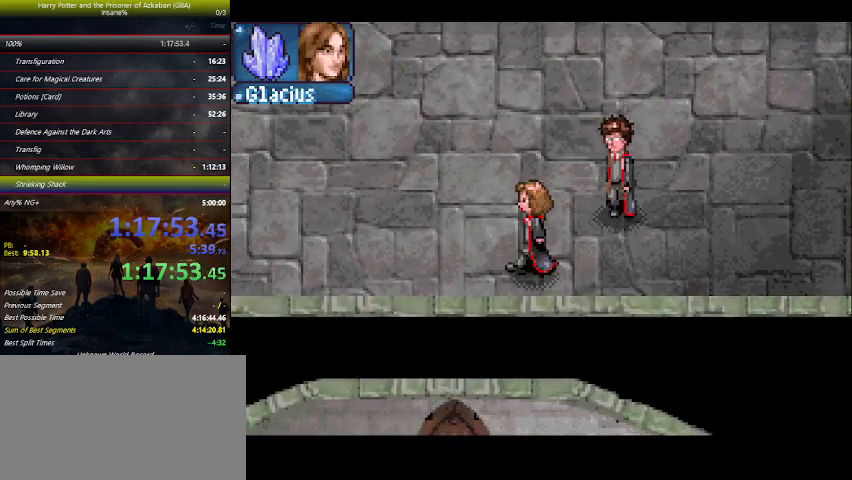
{"keys": ["left"], "events": []}
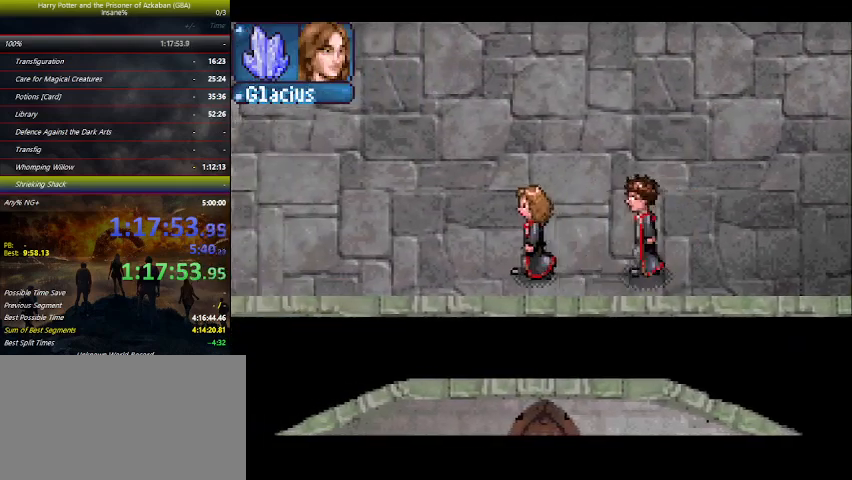
{"keys": ["left"], "events": []}
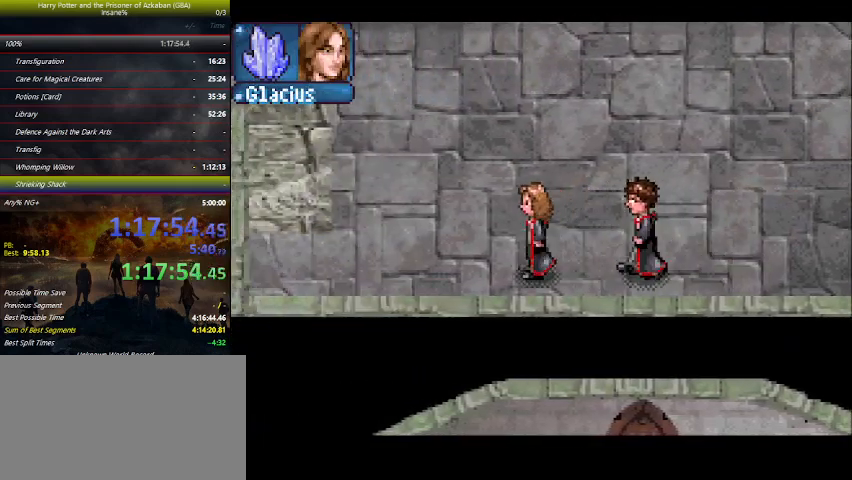
{"keys": ["left"], "events": []}
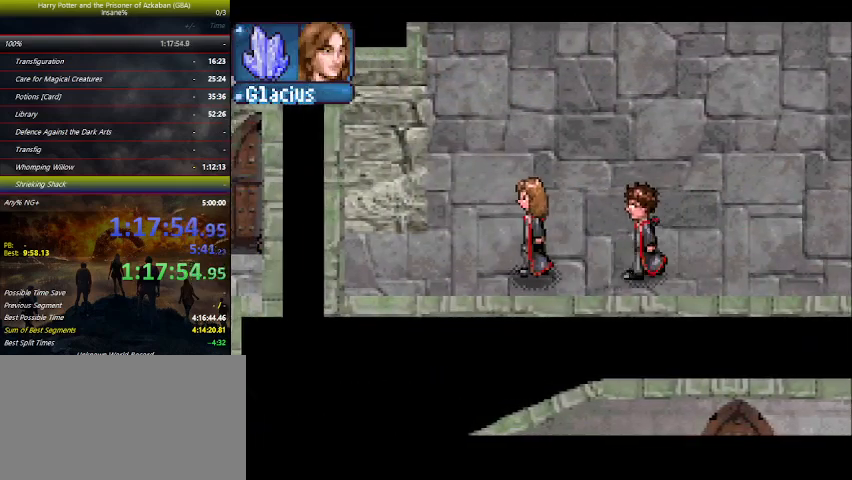
{"keys": ["left"], "events": []}
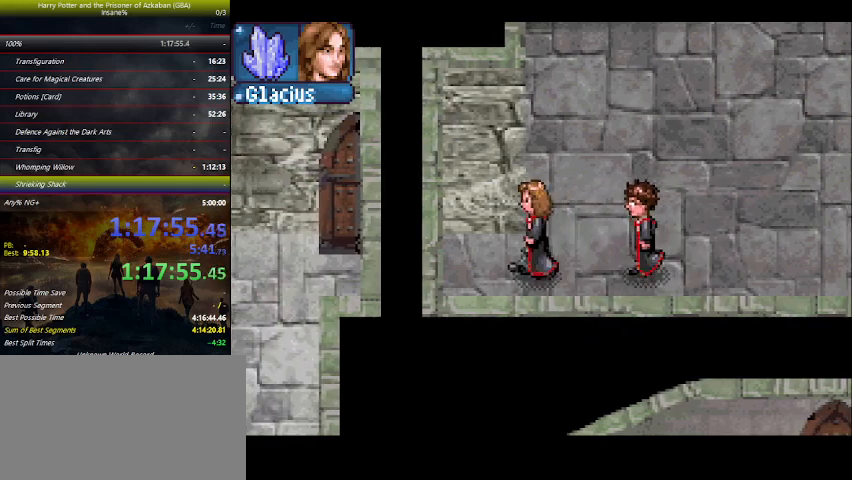
{"keys": ["left"], "events": []}
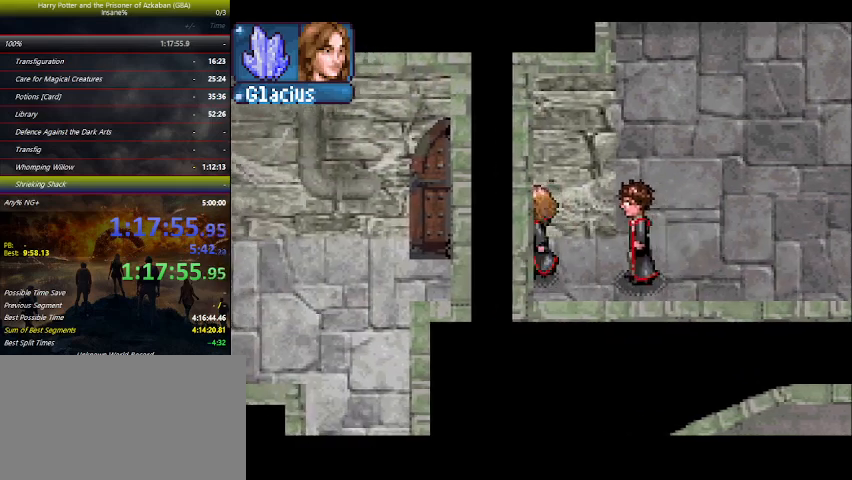
{"keys": ["left"], "events": []}
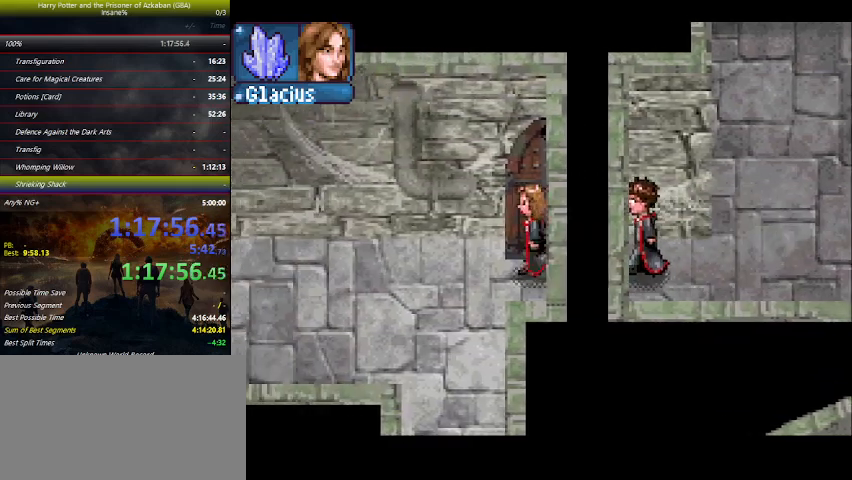
{"keys": ["down"], "events": [[34, "down", "down"], [267, "left", "up"]]}
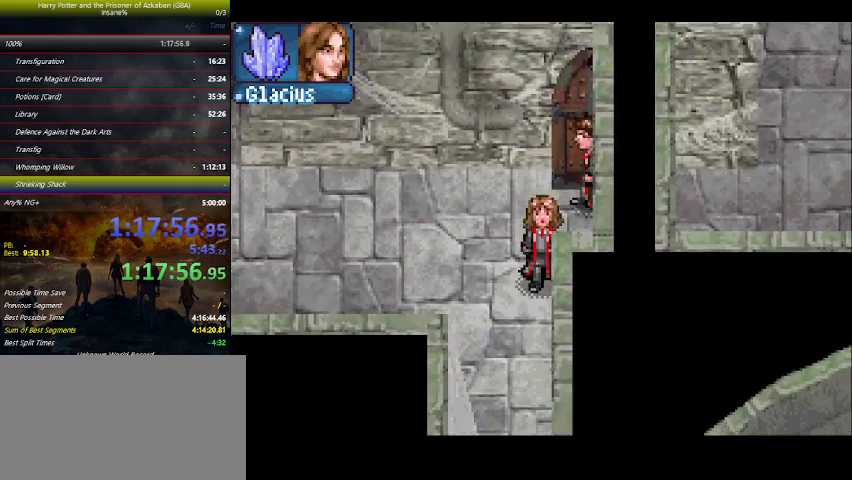
{"keys": ["down"], "events": []}
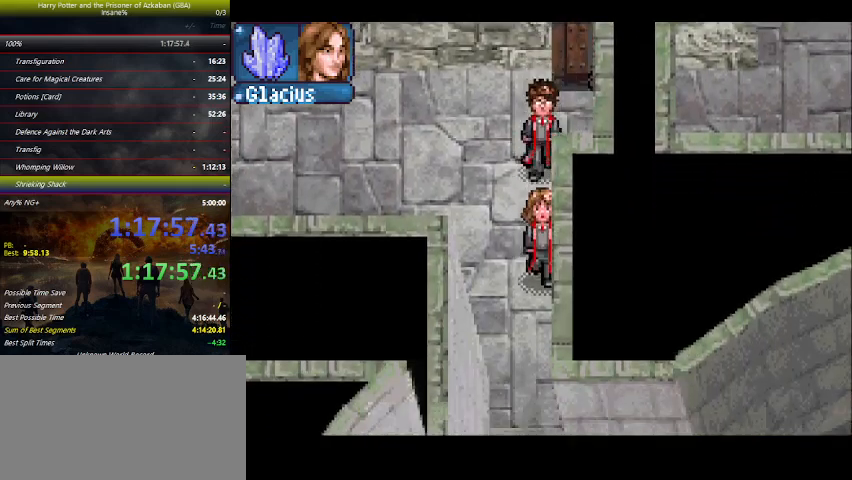
{"keys": ["down"], "events": []}
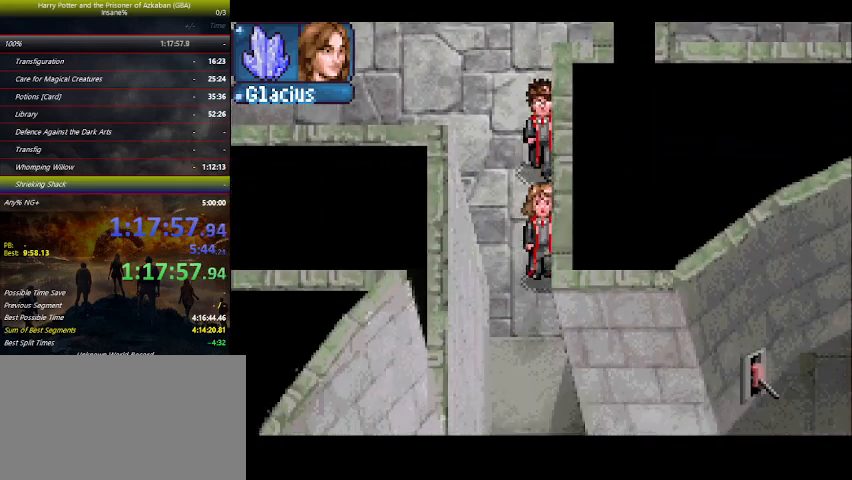
{"keys": ["down"], "events": []}
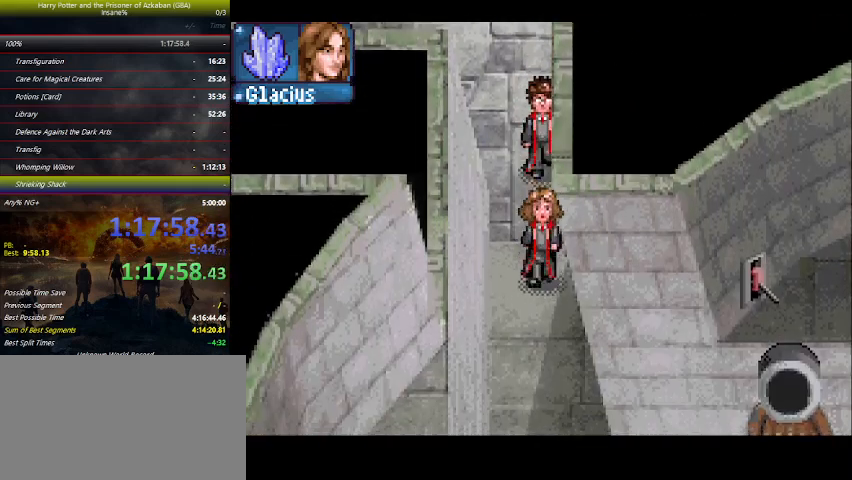
{"keys": ["down"], "events": []}
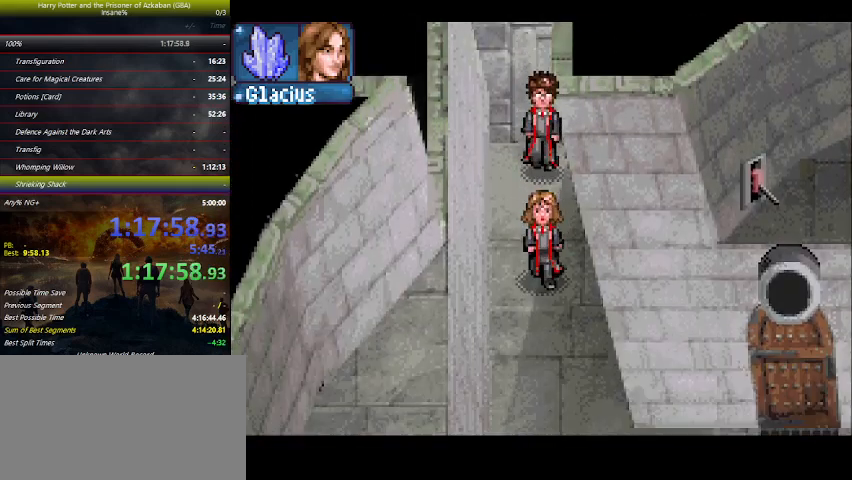
{"keys": ["down"], "events": []}
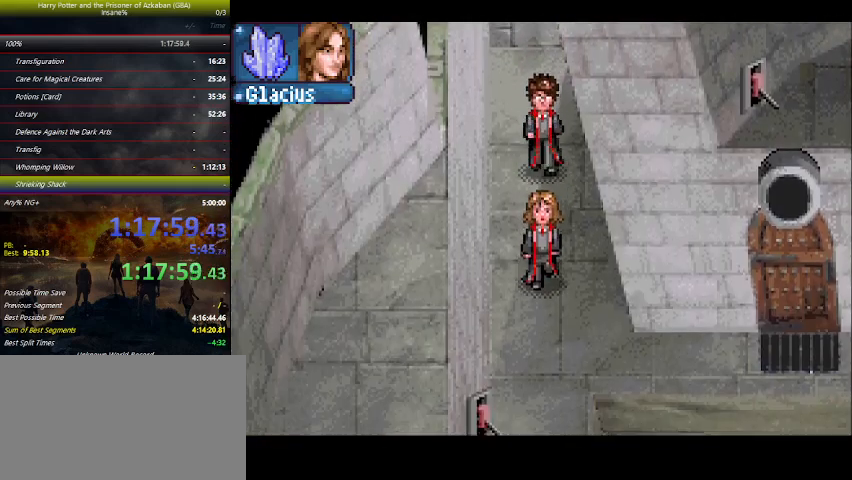
{"keys": ["down"], "events": []}
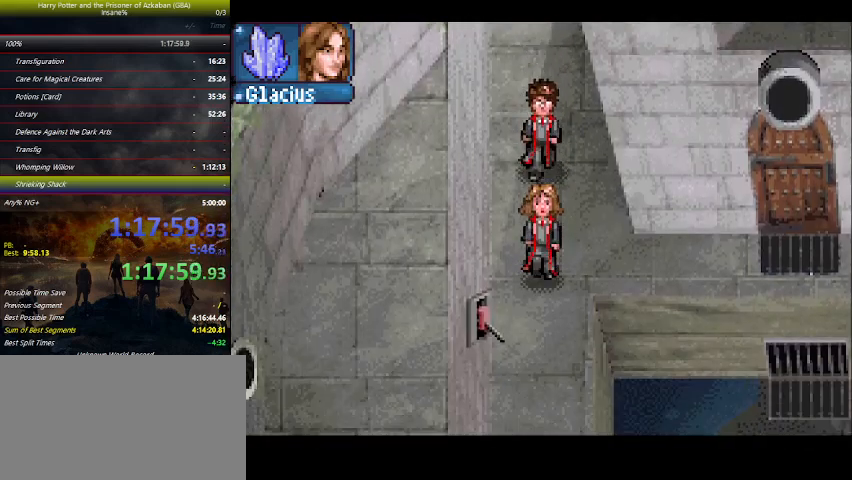
{"keys": ["down", "right"], "events": [[334, "right", "down"]]}
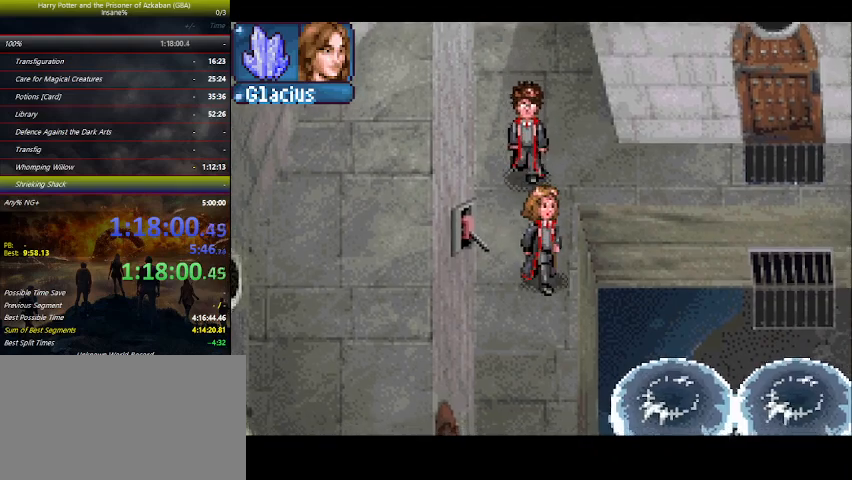
{"keys": ["down"], "events": [[34, "right", "up"]]}
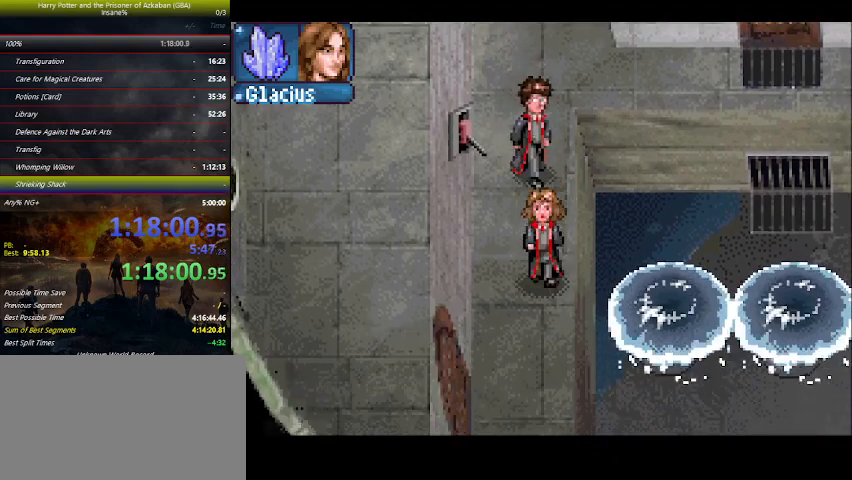
{"keys": ["right"], "events": [[134, "right", "down"], [234, "down", "up"], [300, "z", "down"], [334, "z", "up"]]}
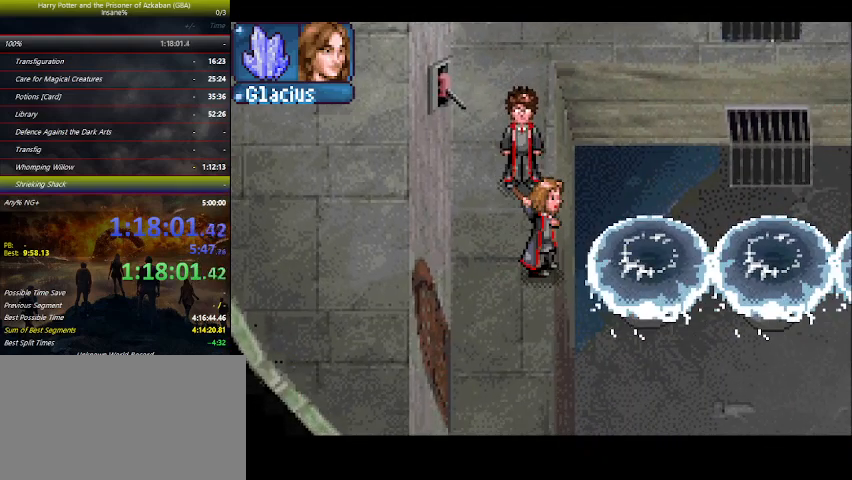
{"keys": ["right"], "events": []}
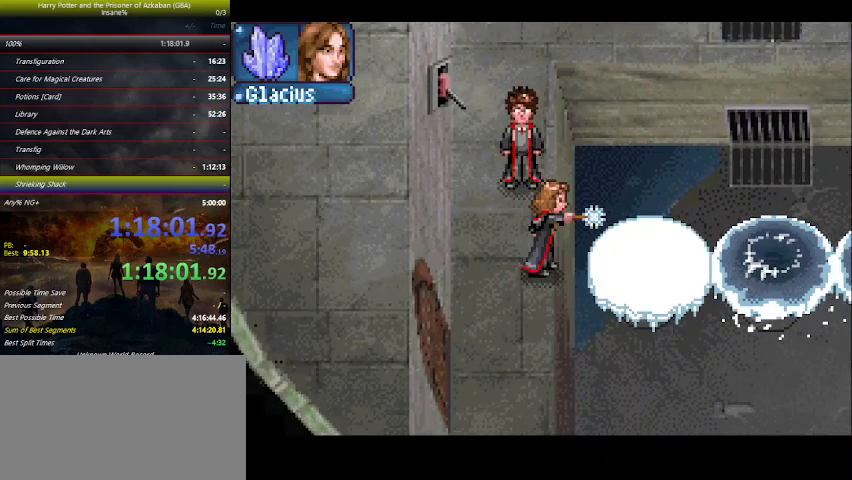
{"keys": ["right"], "events": []}
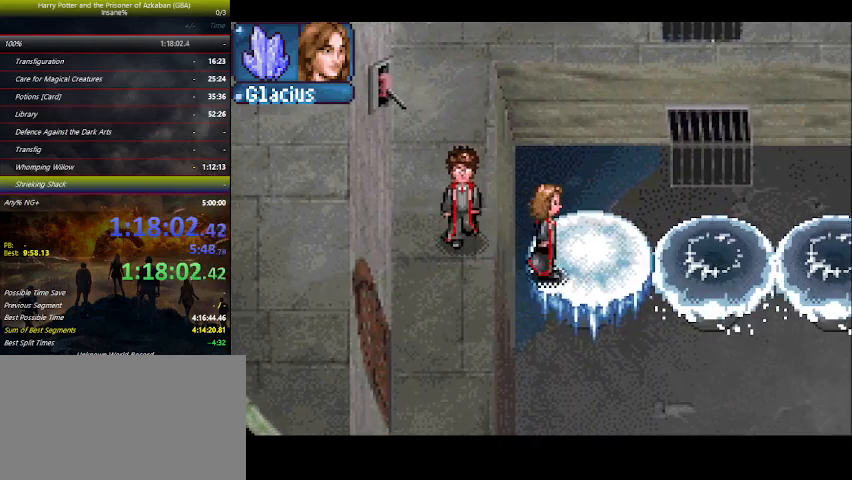
{"keys": ["right"], "events": [[300, "z", "down"], [434, "z", "up"]]}
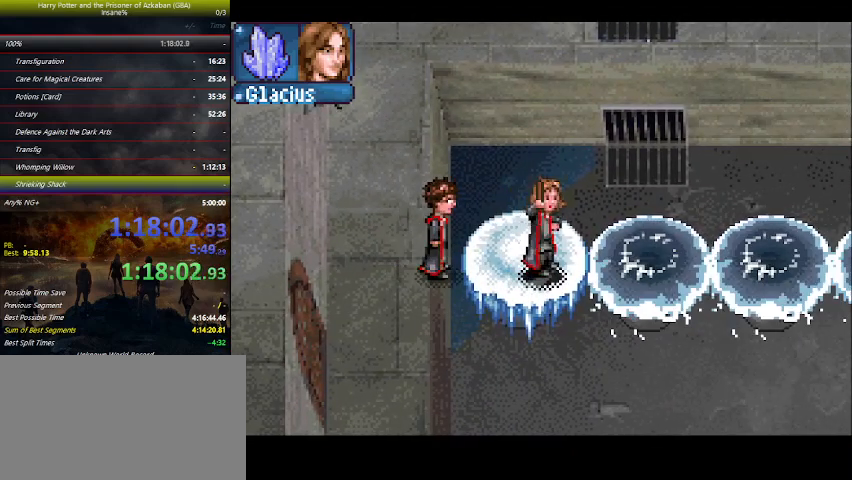
{"keys": ["right"], "events": []}
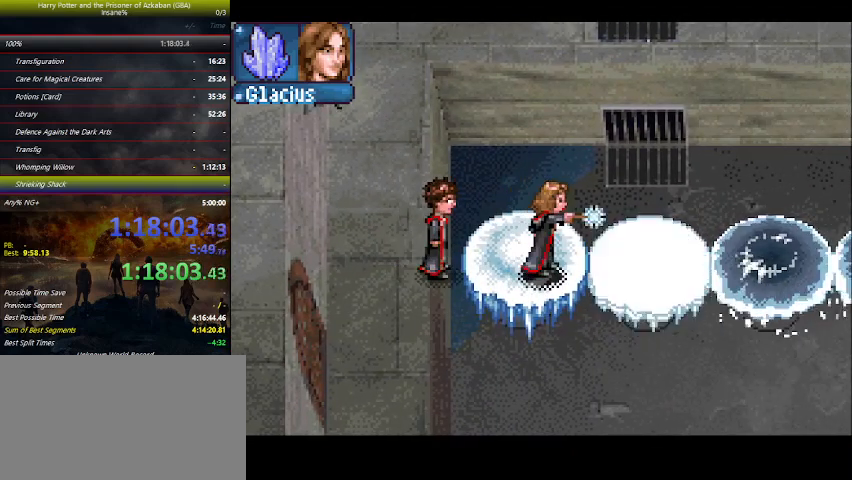
{"keys": ["right"], "events": []}
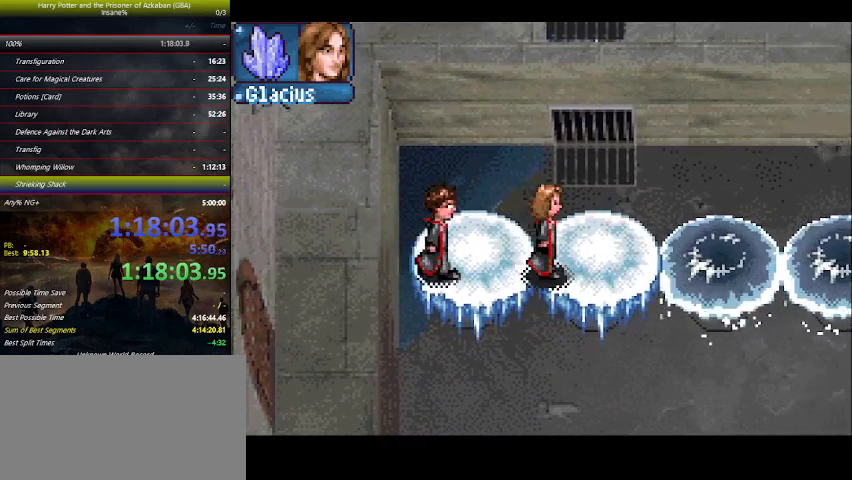
{"keys": ["right"], "events": [[334, "z", "down"], [400, "z", "up"]]}
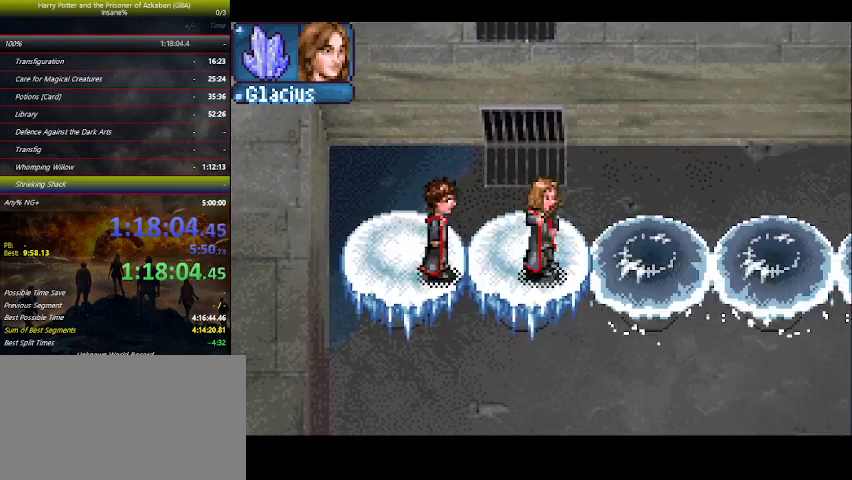
{"keys": ["right"], "events": []}
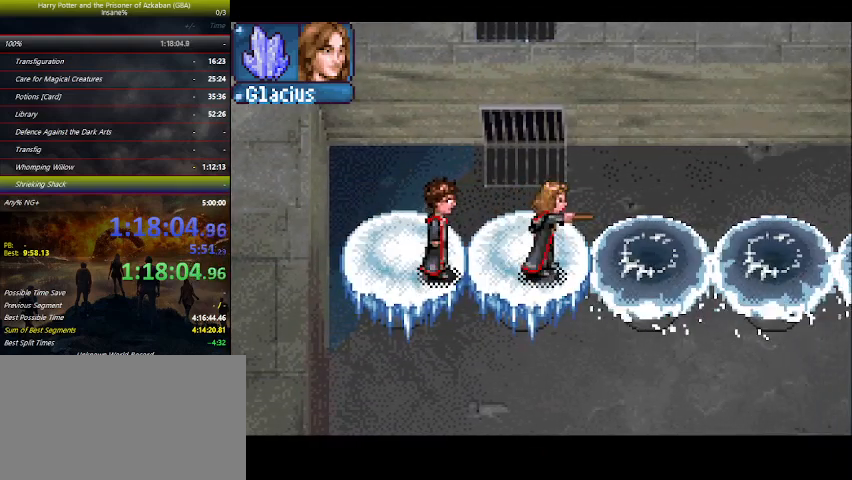
{"keys": ["right"], "events": []}
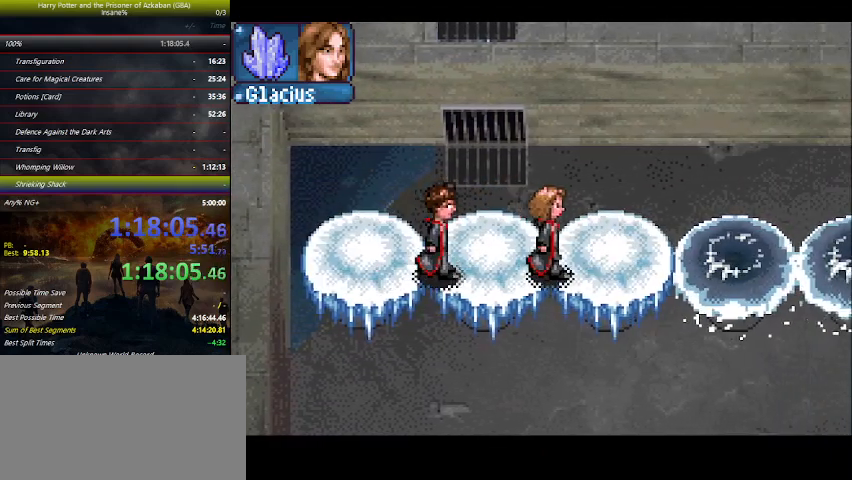
{"keys": ["right"], "events": [[367, "z", "down"], [434, "z", "up"]]}
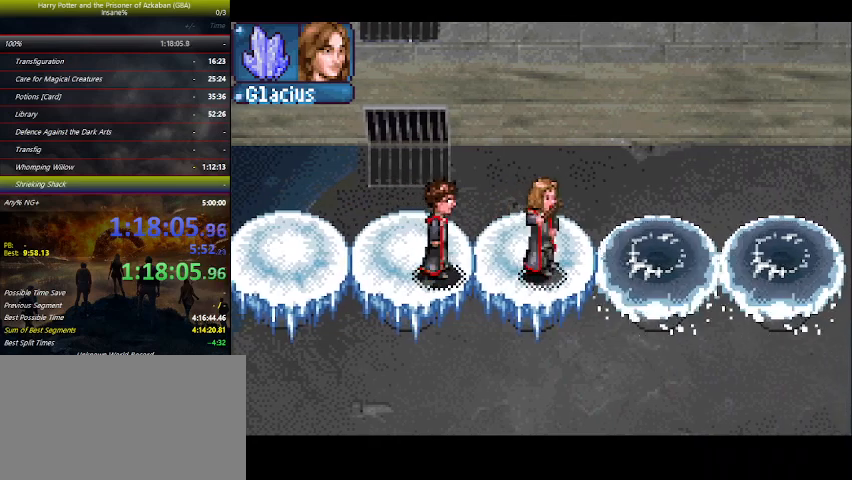
{"keys": ["right"], "events": []}